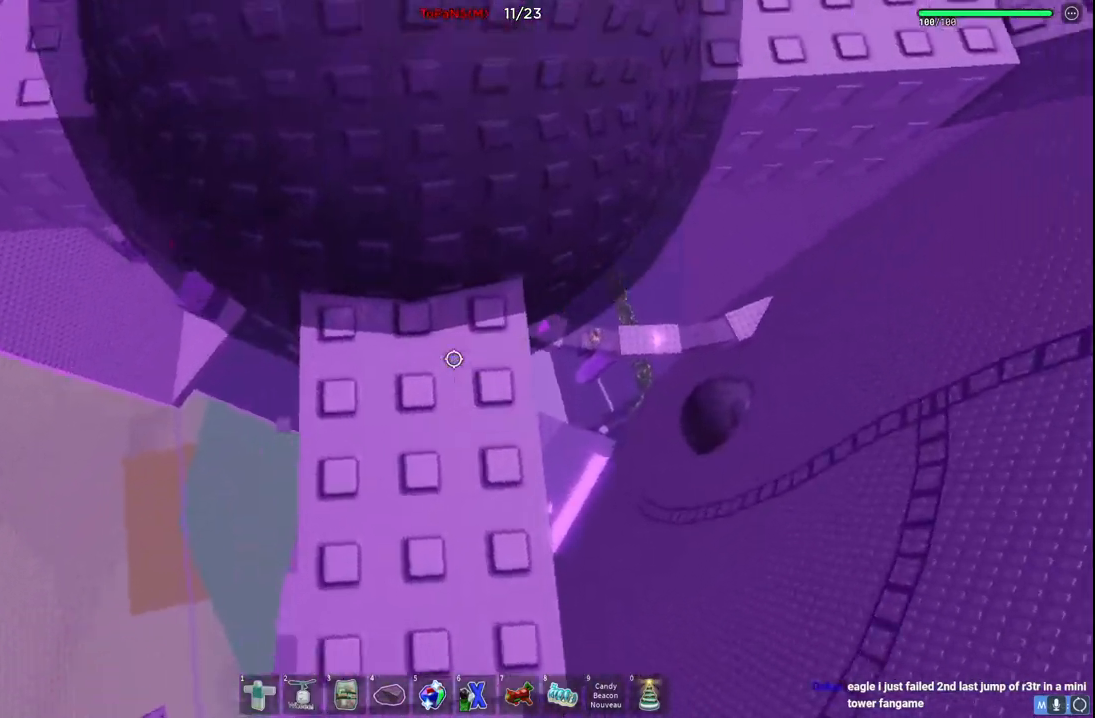
Gameplay with keyboard; each line is a JSON object with the keys held at the frame after it. "events" lists presses ("down") and releases ("up") of "a", "ctrl", "d", "e", "q", "s", "shift", "space" and "w" between this image and that frame as [ms after this image, input, new state], when the widget could be followed in between. No other keys are recorded. Mouse input is not recorded.
{"keys": ["w"], "events": []}
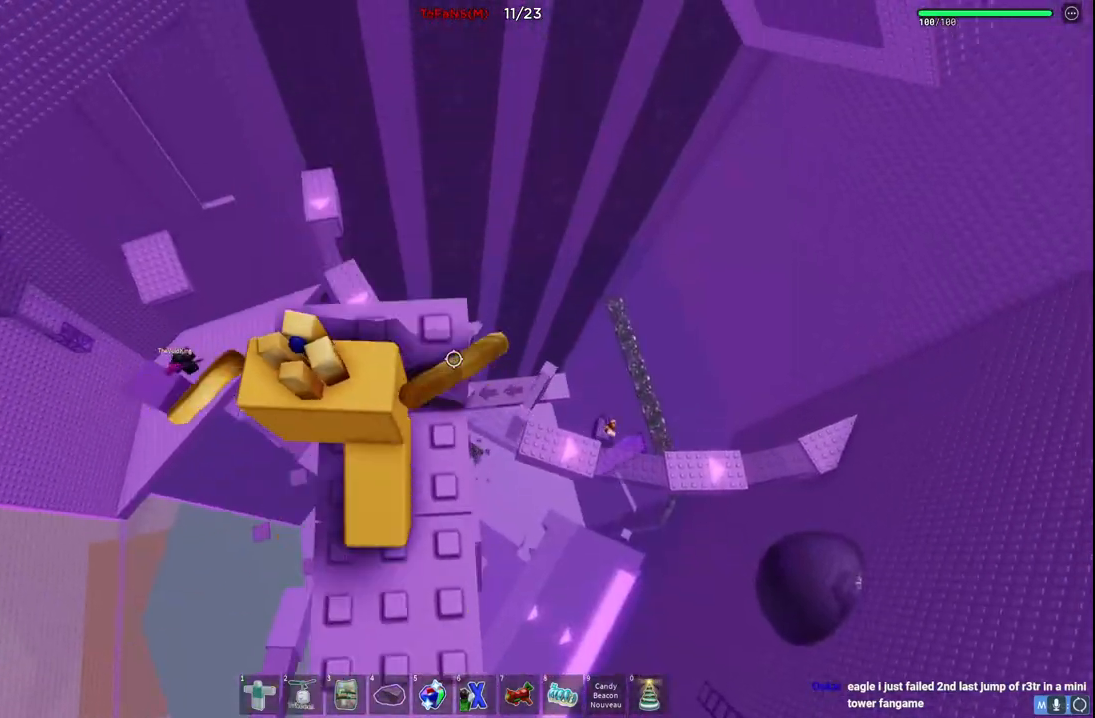
{"keys": ["w"], "events": [[384, "w", "up"], [500, "w", "down"]]}
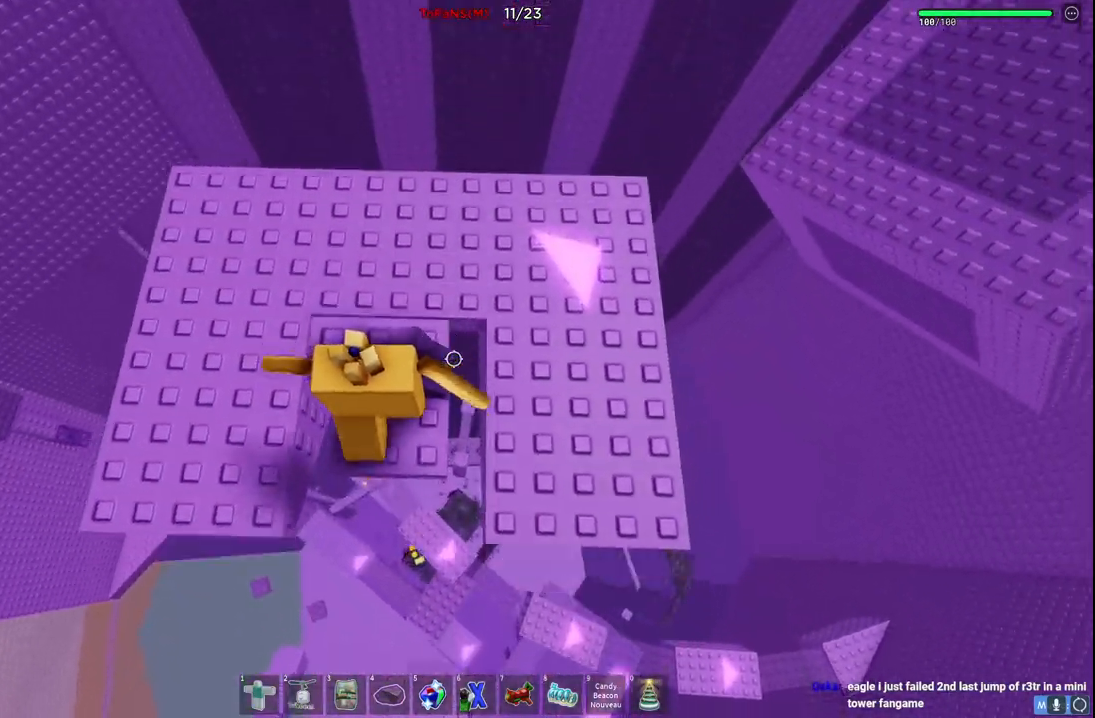
{"keys": ["w"], "events": []}
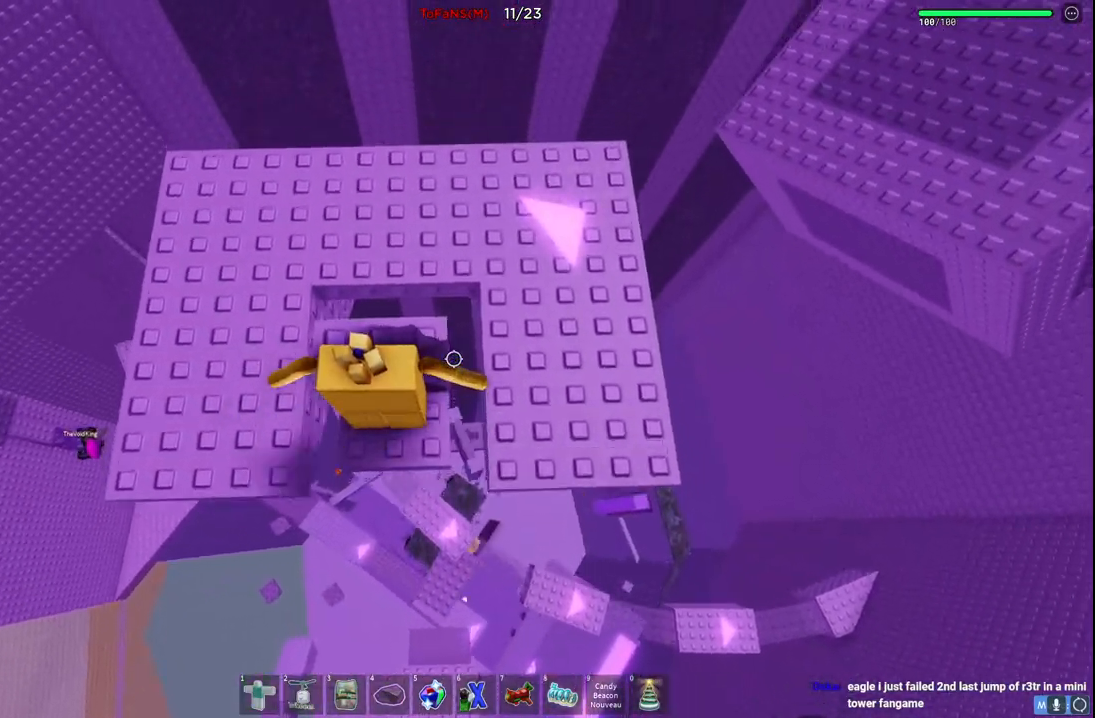
{"keys": [], "events": [[84, "d", "down"], [284, "d", "up"], [300, "w", "up"]]}
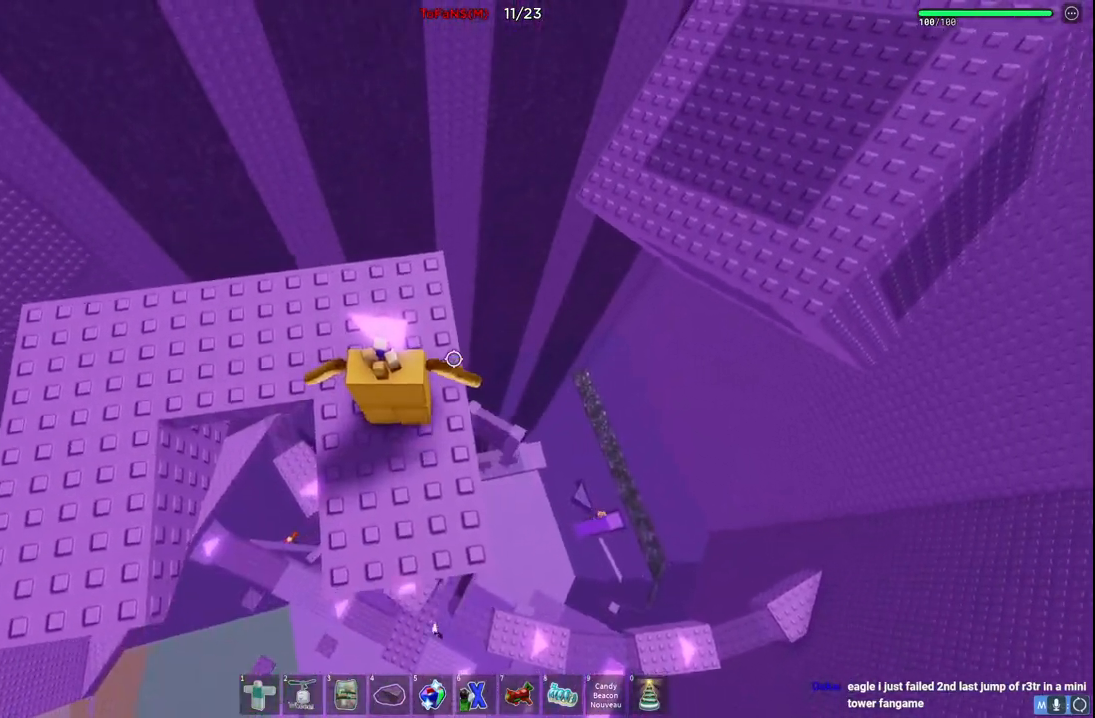
{"keys": ["w"], "events": [[150, "w", "down"], [250, "space", "down"], [434, "space", "up"]]}
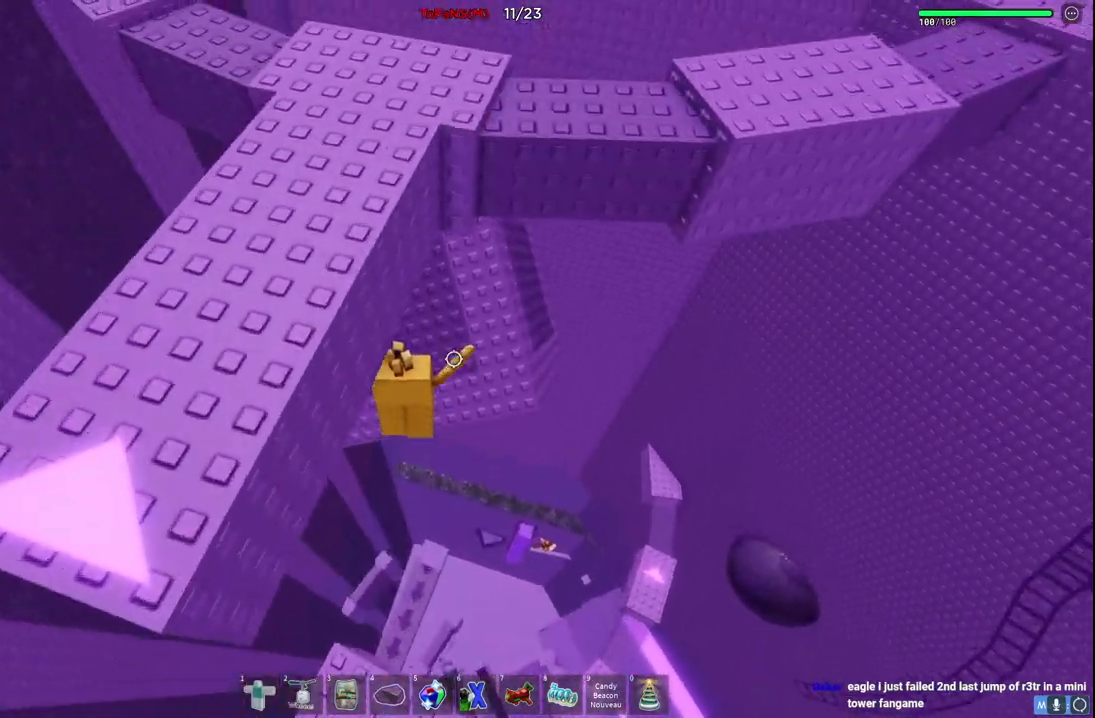
{"keys": [], "events": [[400, "w", "up"]]}
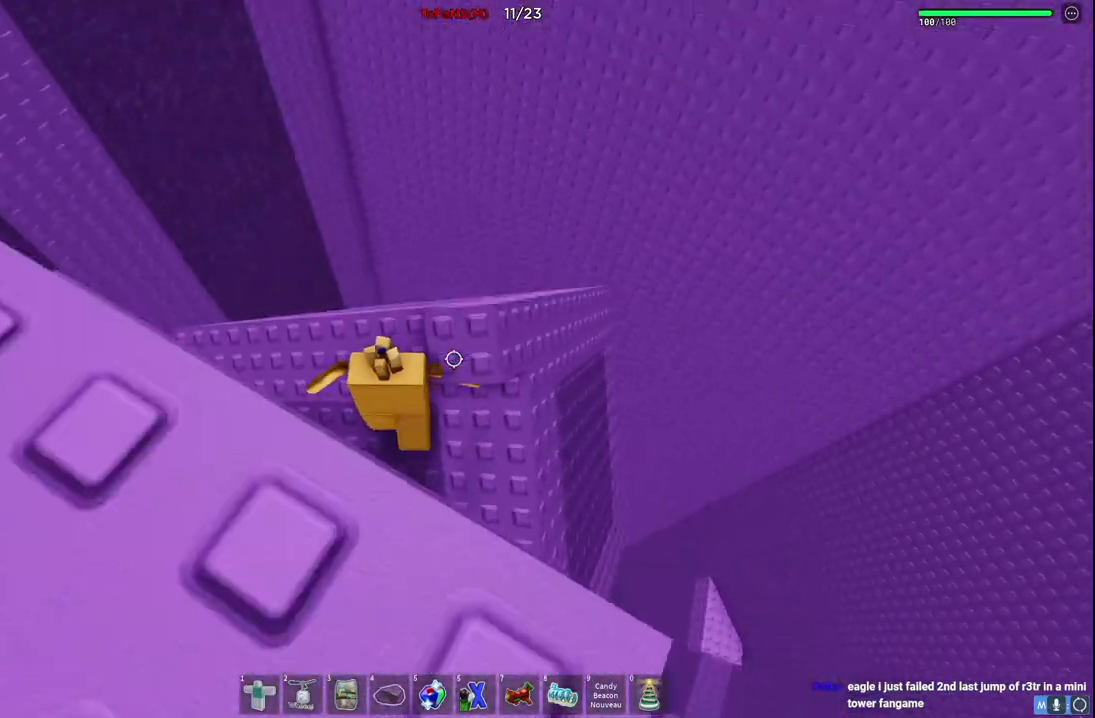
{"keys": ["space"], "events": [[100, "d", "down"], [217, "d", "up"], [450, "space", "down"]]}
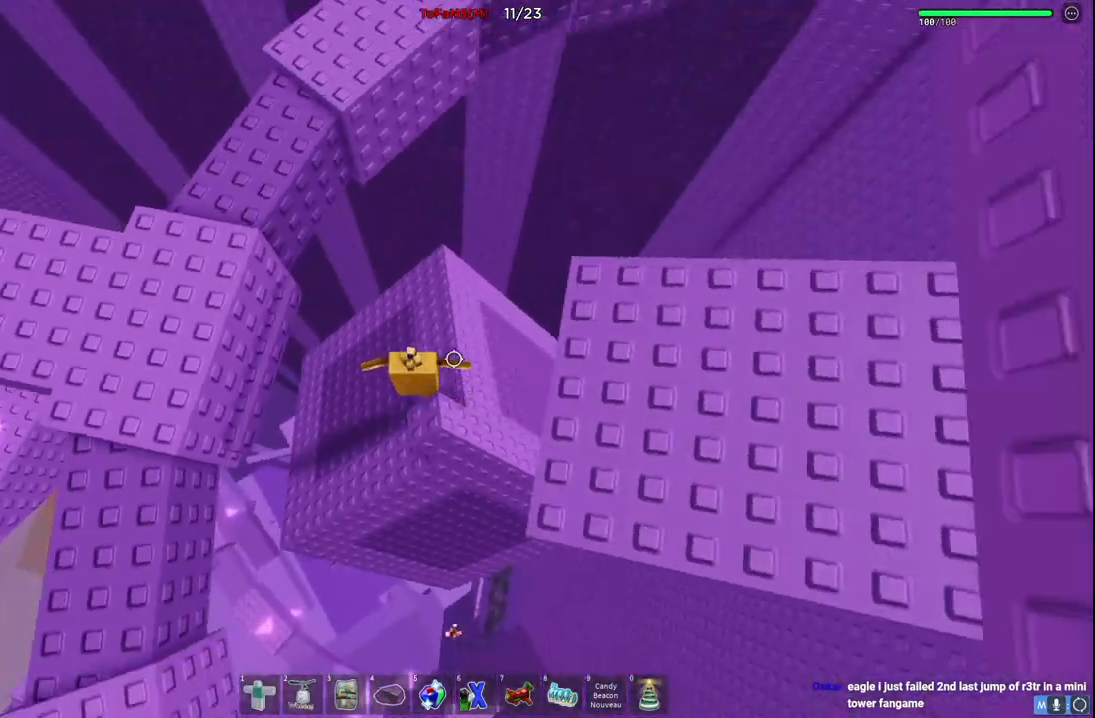
{"keys": ["space"], "events": [[67, "space", "up"], [84, "d", "down"], [84, "s", "down"], [134, "d", "up"], [184, "s", "up"], [500, "space", "down"]]}
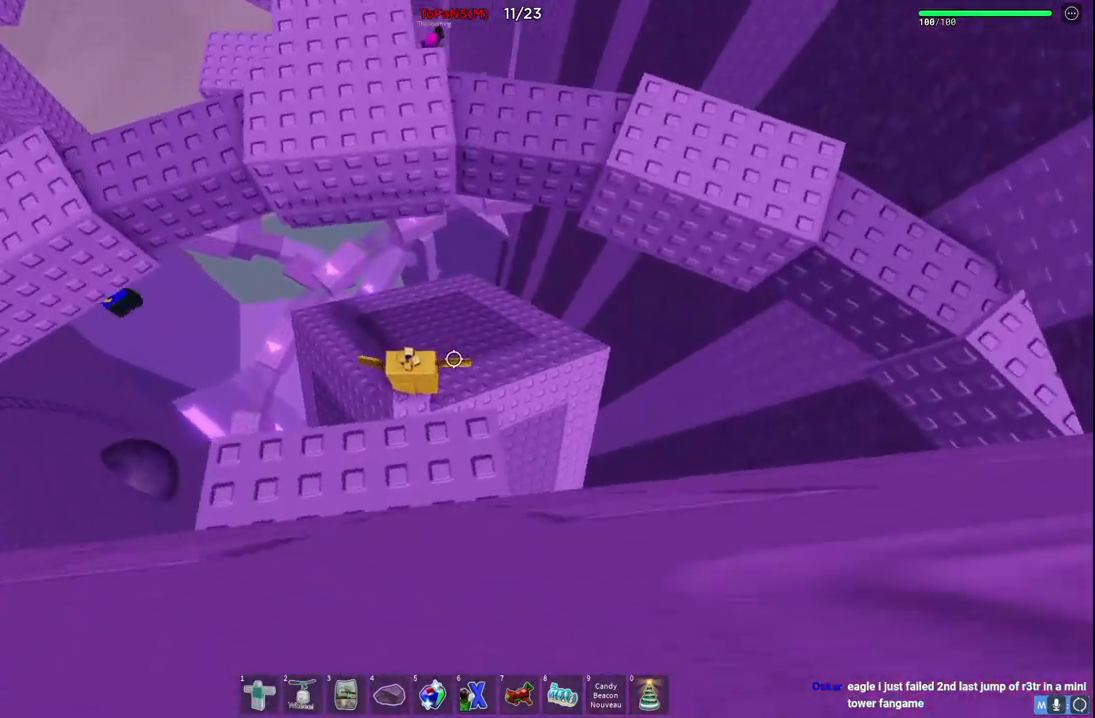
{"keys": [], "events": [[50, "w", "down"], [167, "space", "up"], [367, "w", "up"]]}
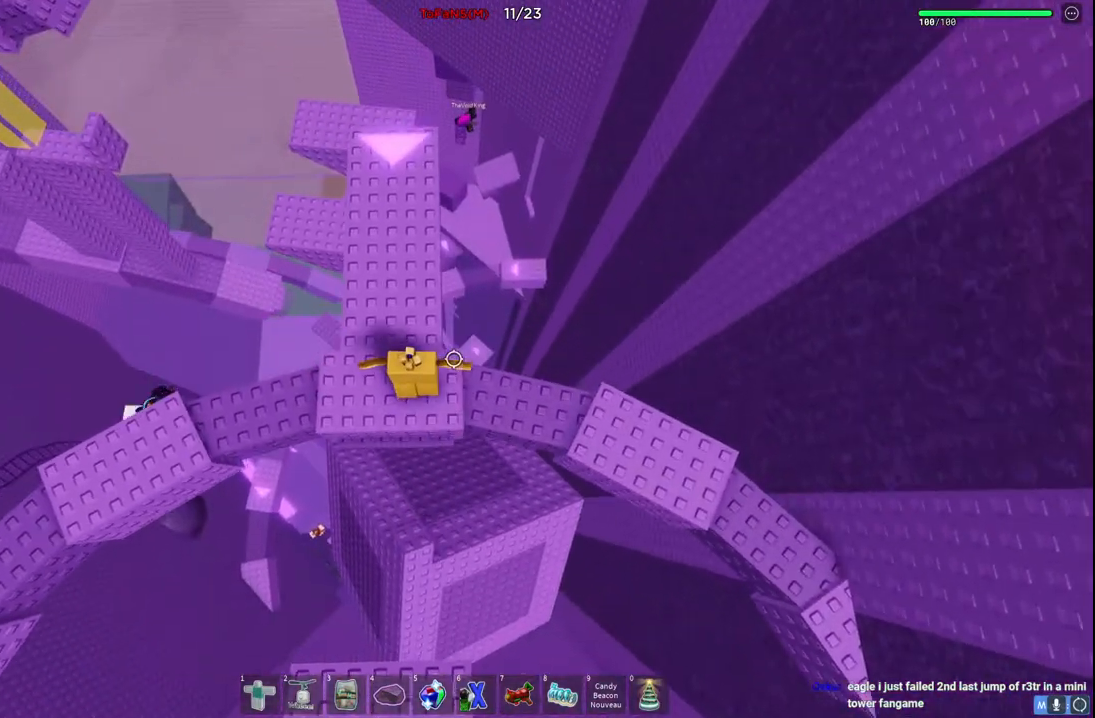
{"keys": [], "events": [[67, "shift", "down"], [200, "shift", "up"]]}
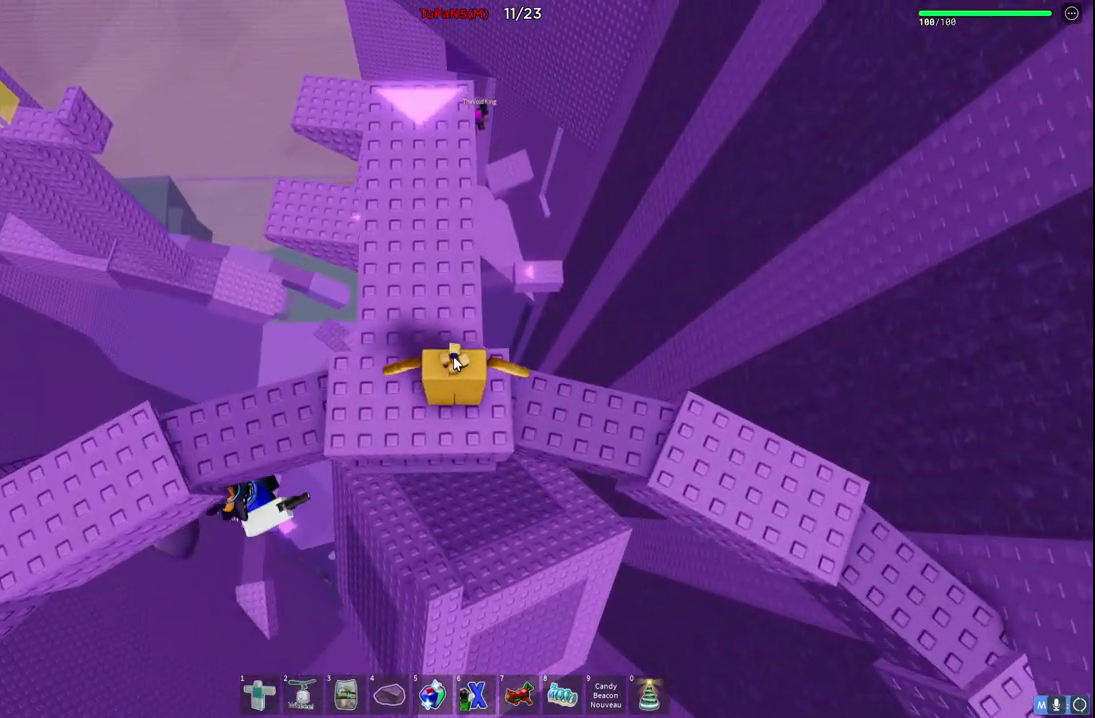
{"keys": [], "events": [[234, "w", "down"], [317, "w", "up"]]}
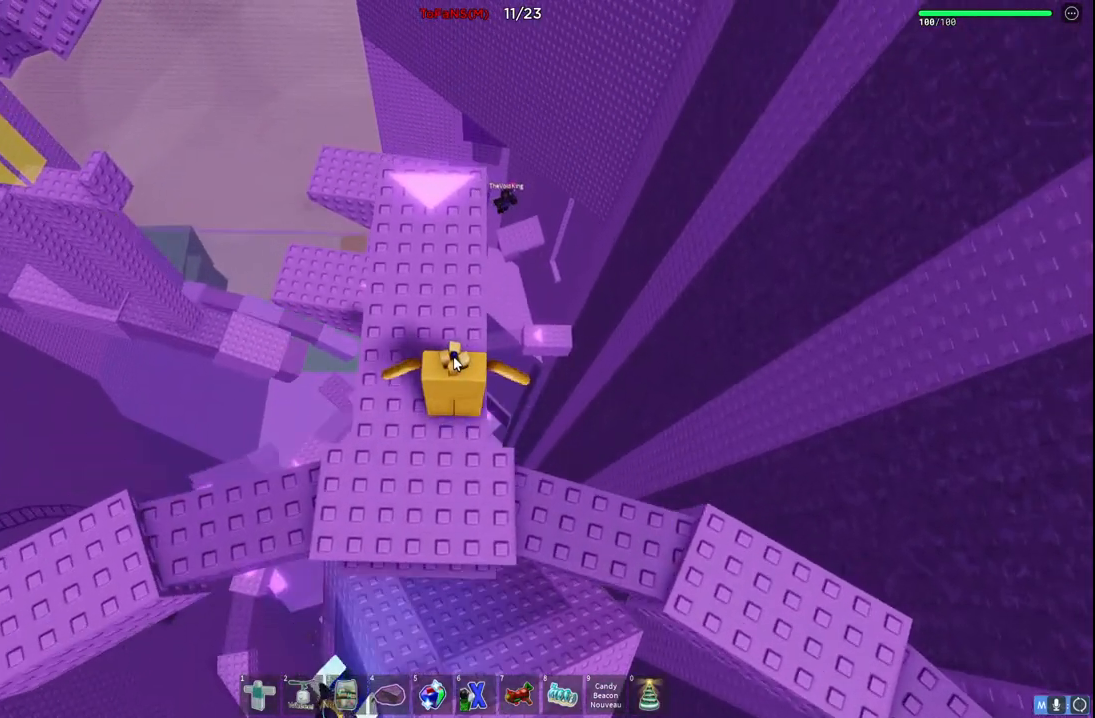
{"keys": ["w"], "events": [[34, "shift", "down"], [184, "shift", "up"], [484, "w", "down"]]}
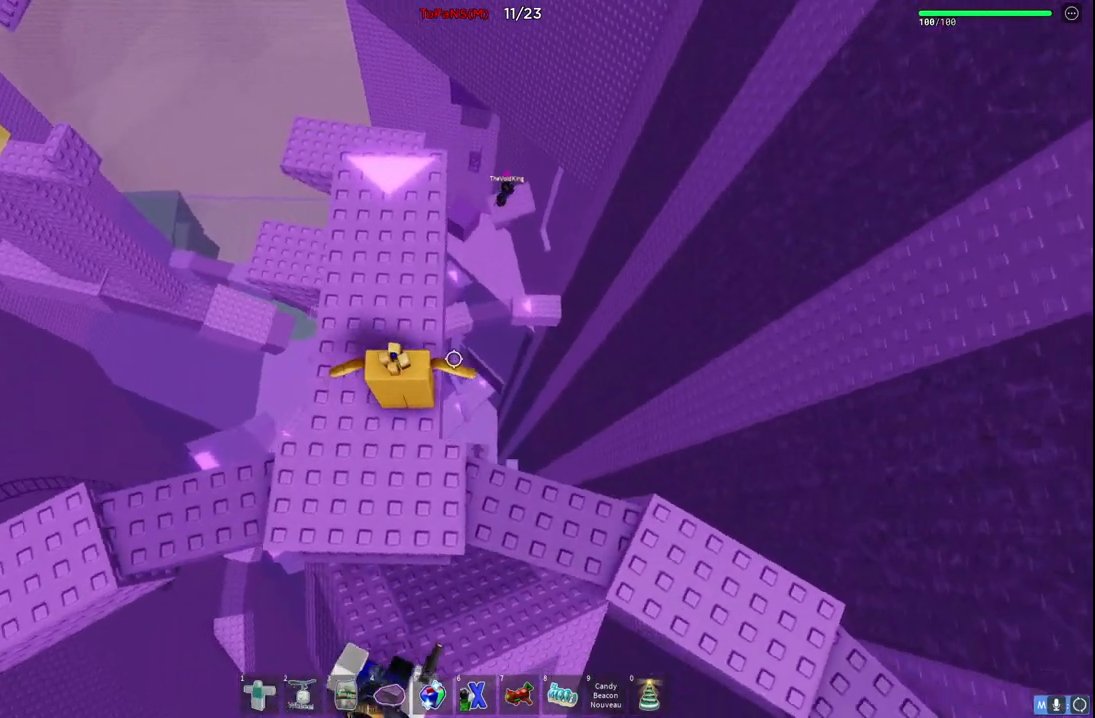
{"keys": [], "events": [[67, "w", "up"]]}
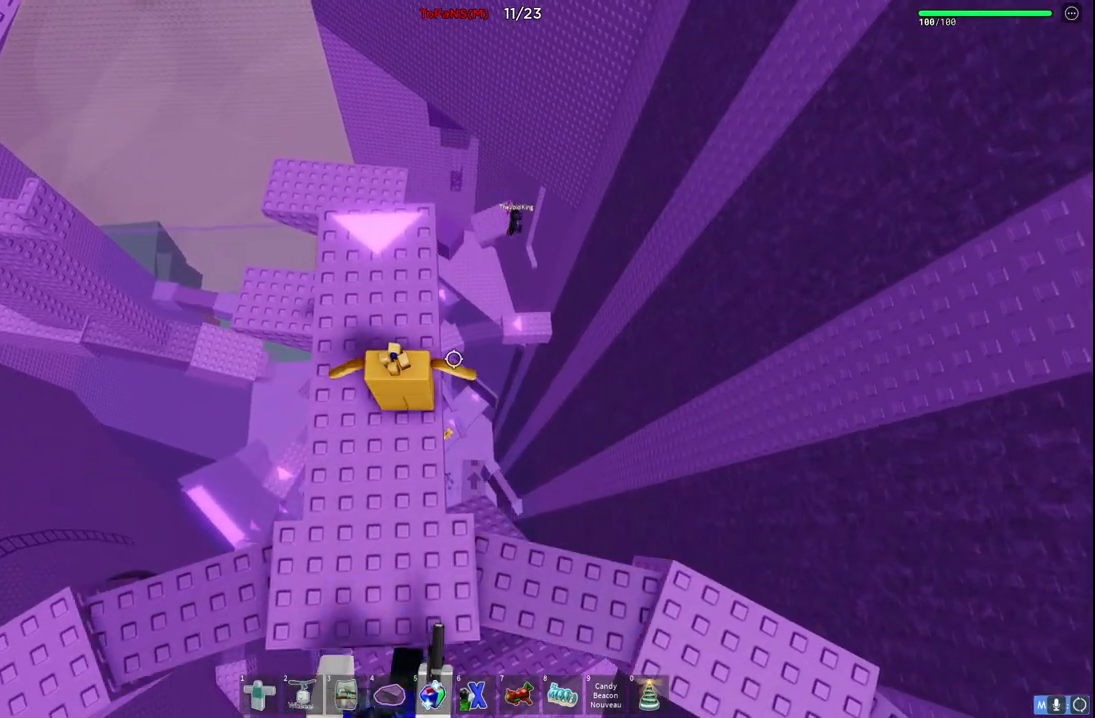
{"keys": [], "events": []}
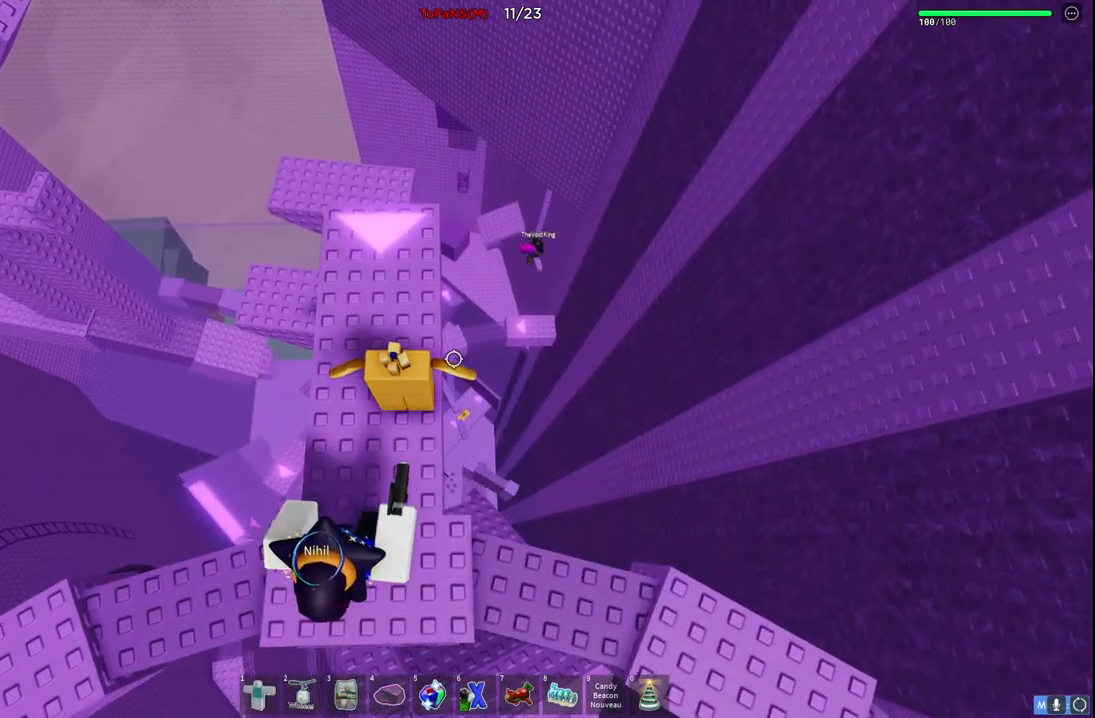
{"keys": [], "events": []}
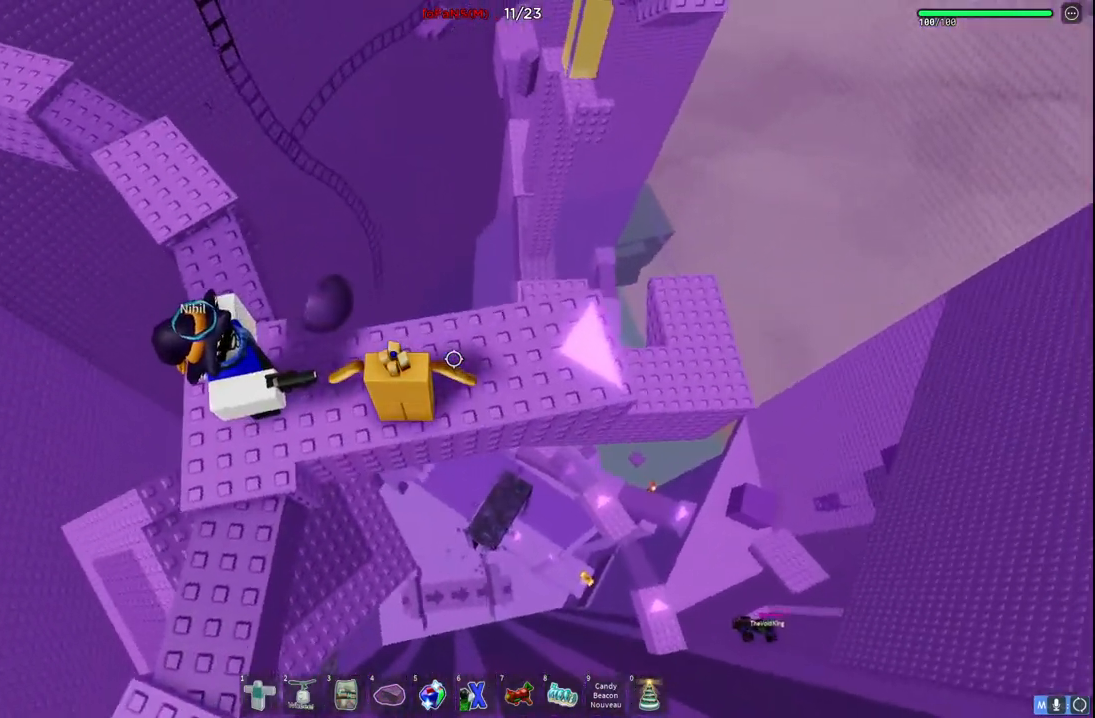
{"keys": [], "events": []}
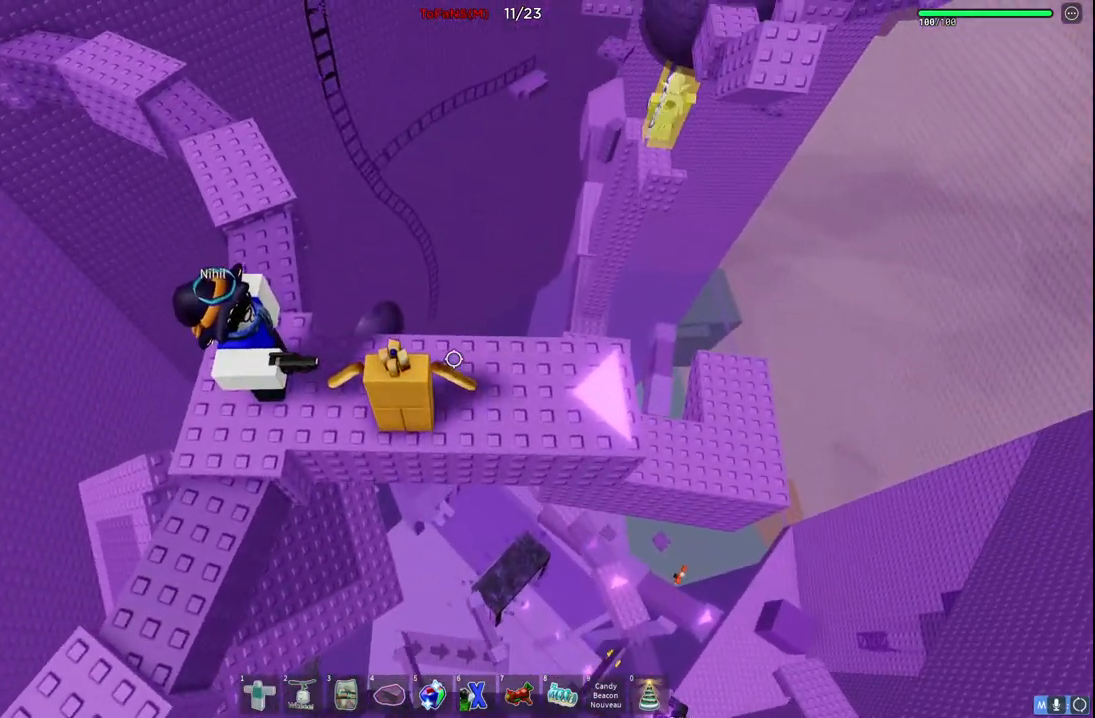
{"keys": ["d"], "events": [[67, "a", "down"], [200, "a", "up"], [467, "d", "down"]]}
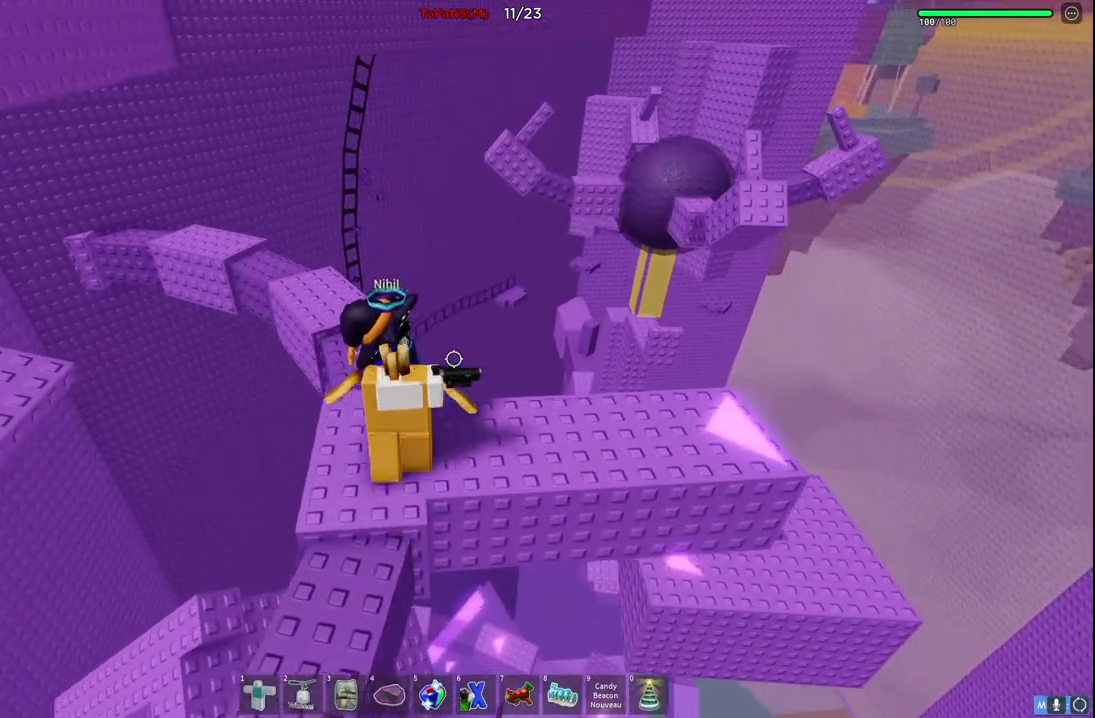
{"keys": [], "events": [[117, "d", "up"], [317, "d", "down"], [417, "d", "up"]]}
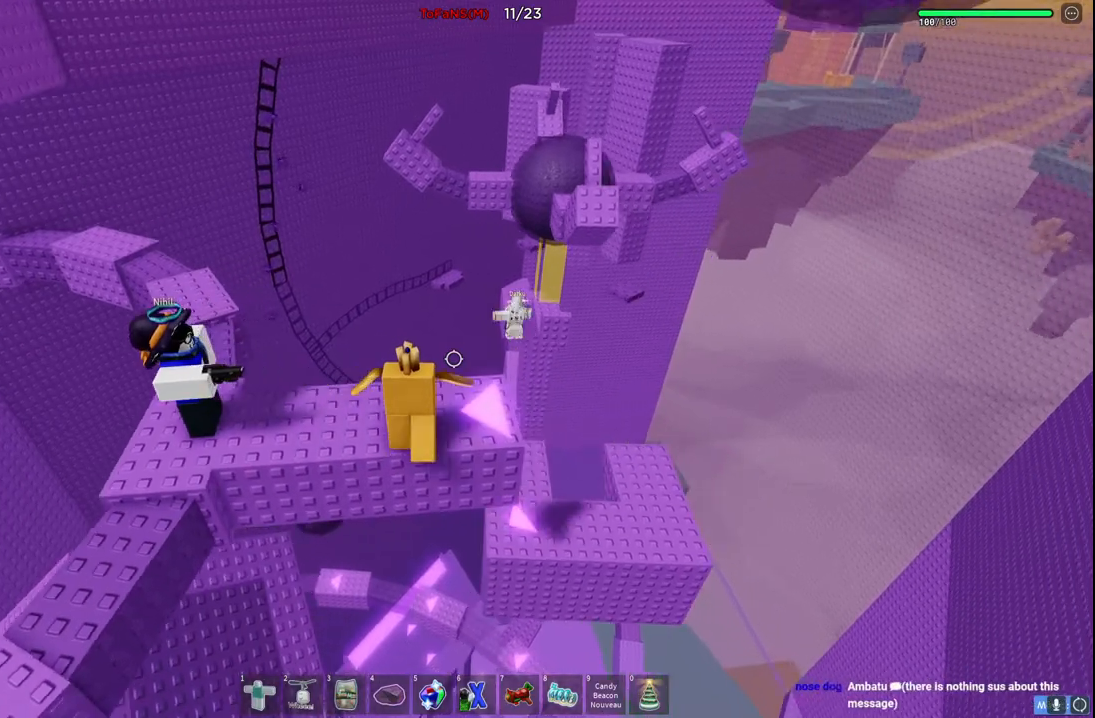
{"keys": [], "events": [[267, "d", "down"], [300, "d", "up"]]}
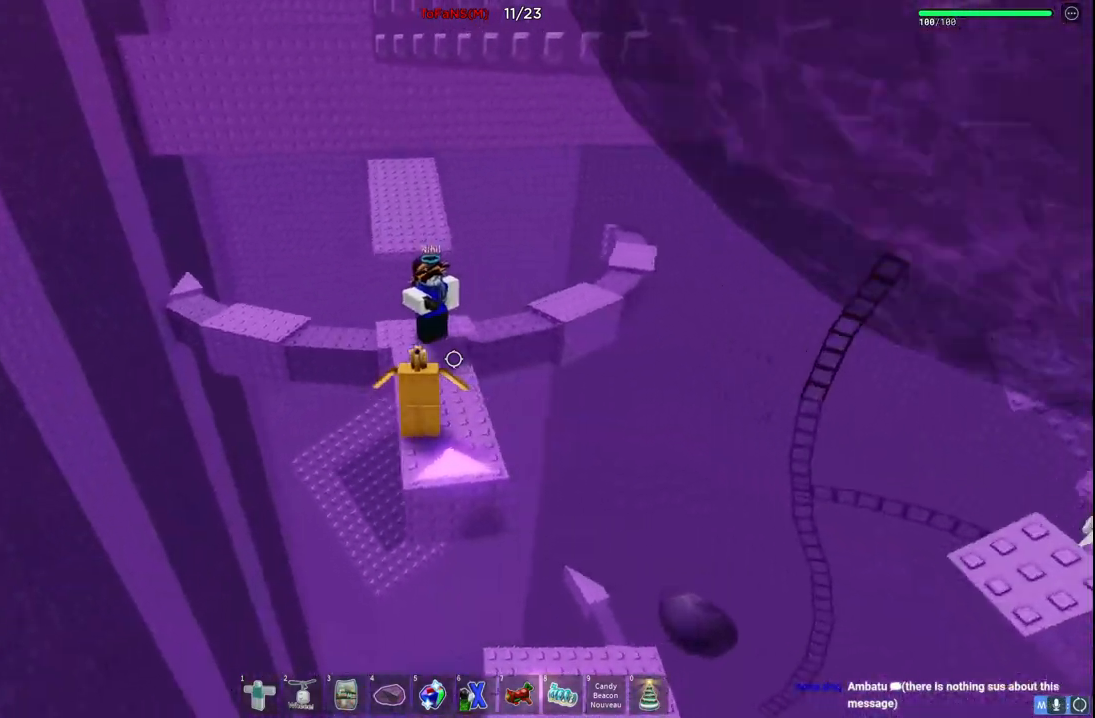
{"keys": ["space", "w"], "events": [[117, "w", "down"], [367, "space", "down"]]}
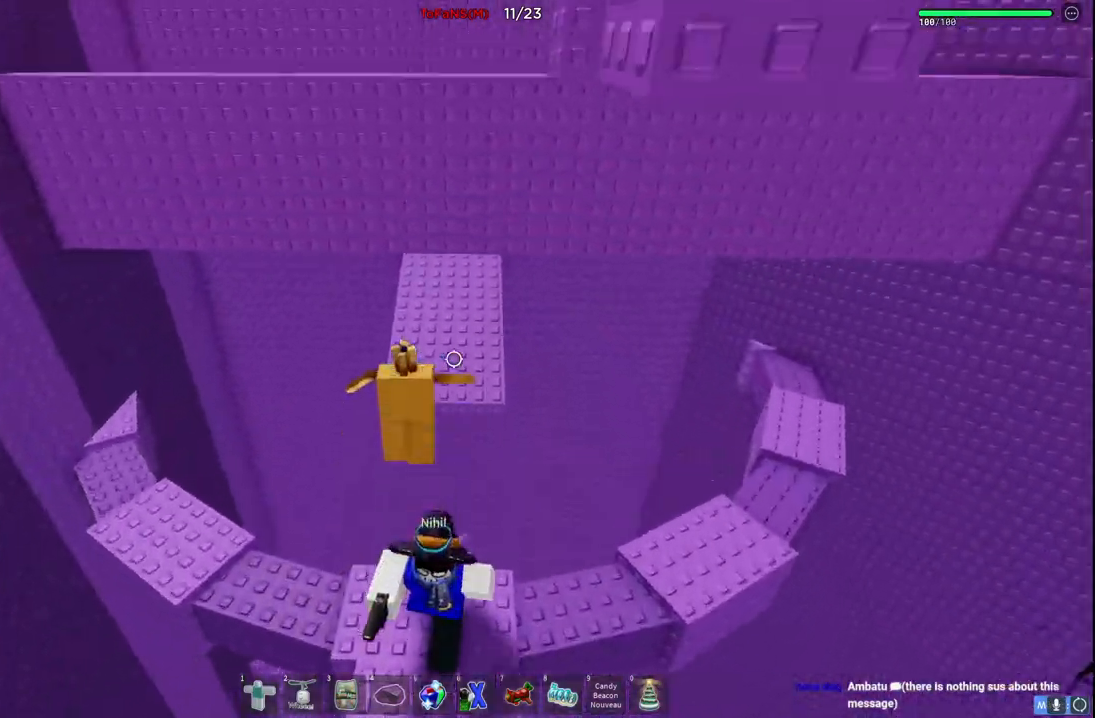
{"keys": ["w"], "events": [[67, "space", "up"]]}
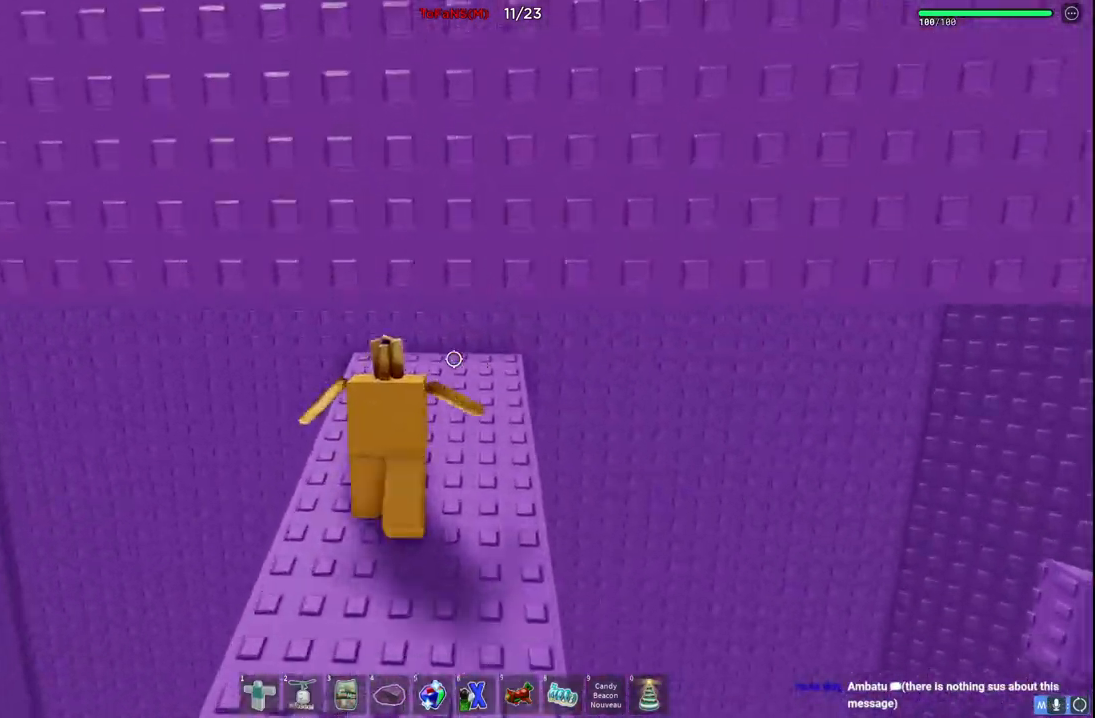
{"keys": [], "events": [[100, "w", "up"], [350, "a", "down"], [434, "a", "up"]]}
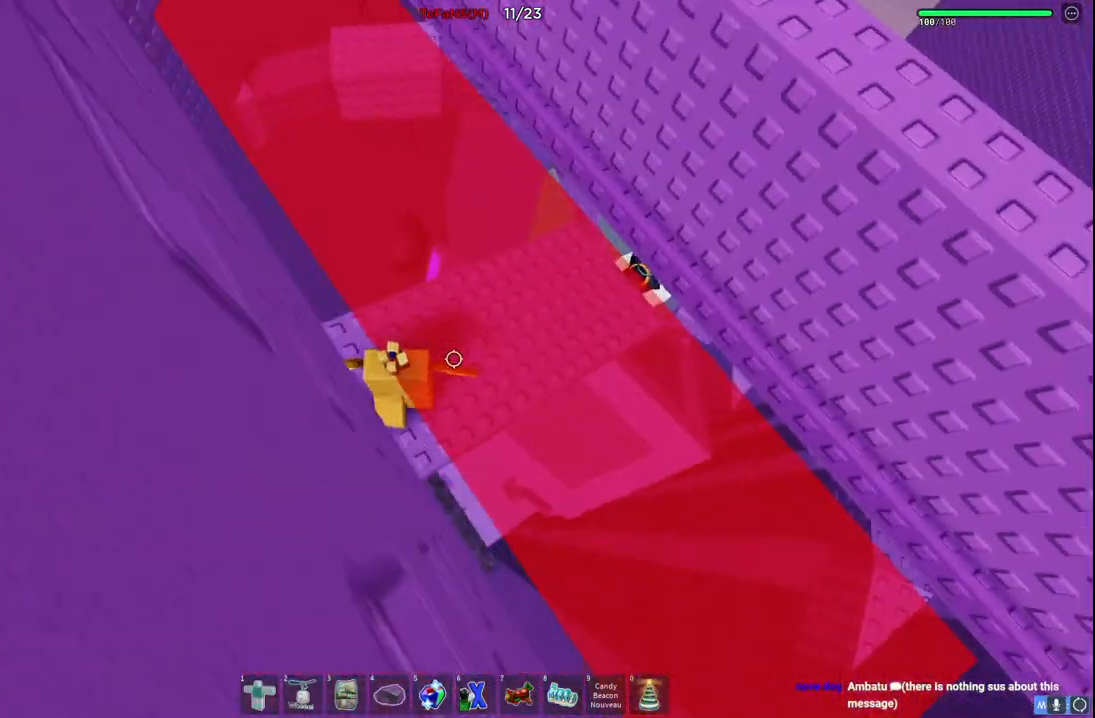
{"keys": ["space"], "events": [[334, "space", "down"]]}
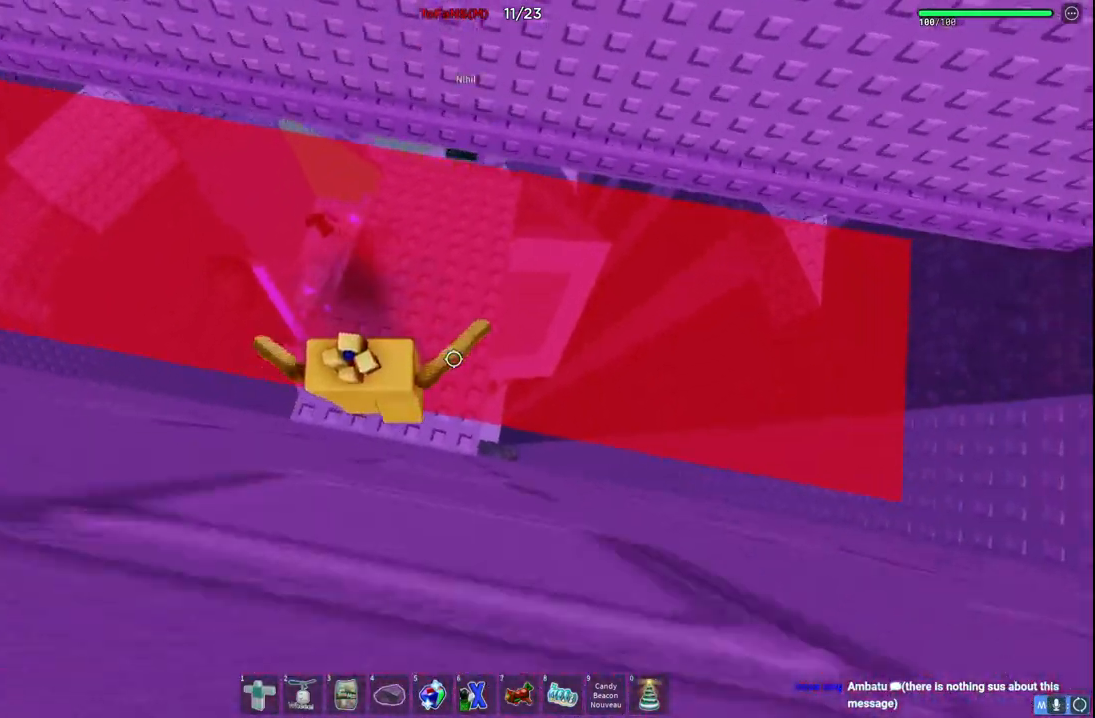
{"keys": ["space", "w"], "events": [[17, "space", "up"], [317, "w", "down"], [434, "space", "down"]]}
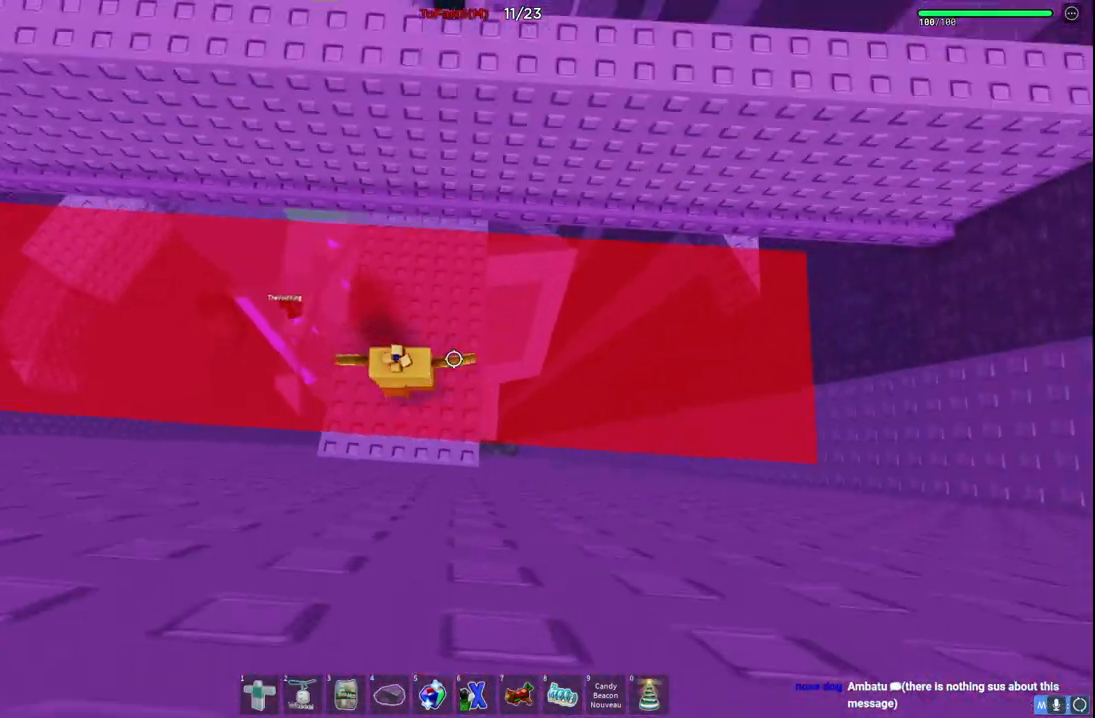
{"keys": ["space"], "events": [[134, "space", "up"], [434, "w", "up"], [484, "space", "down"]]}
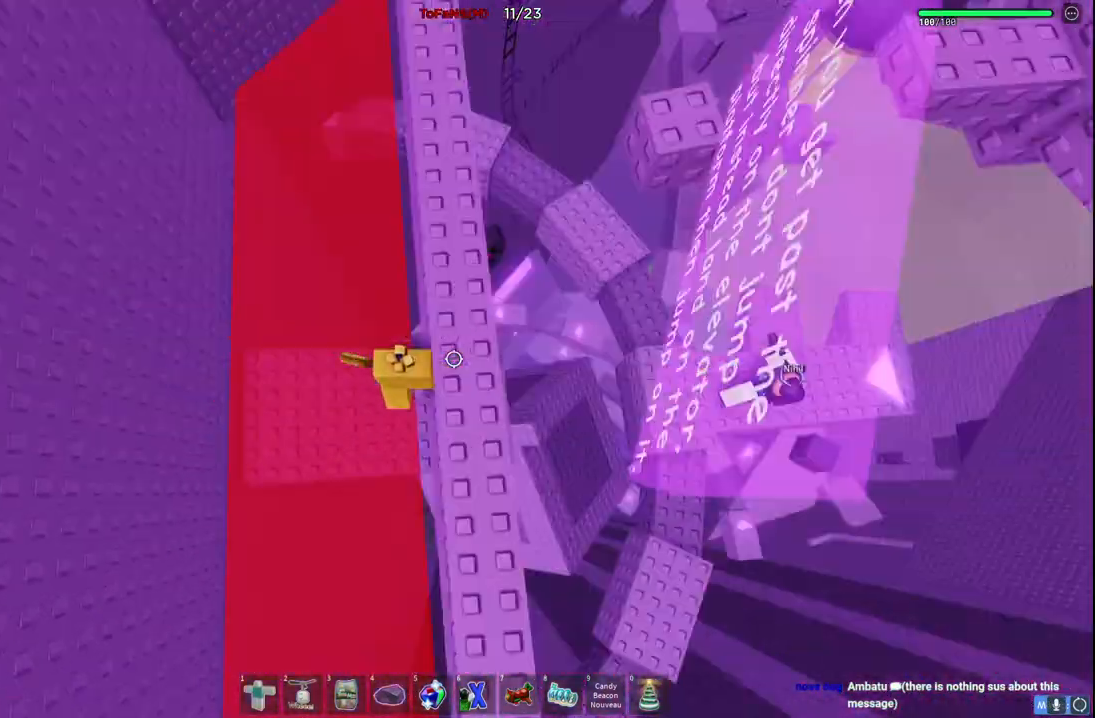
{"keys": [], "events": [[150, "space", "up"], [234, "w", "down"], [467, "w", "up"]]}
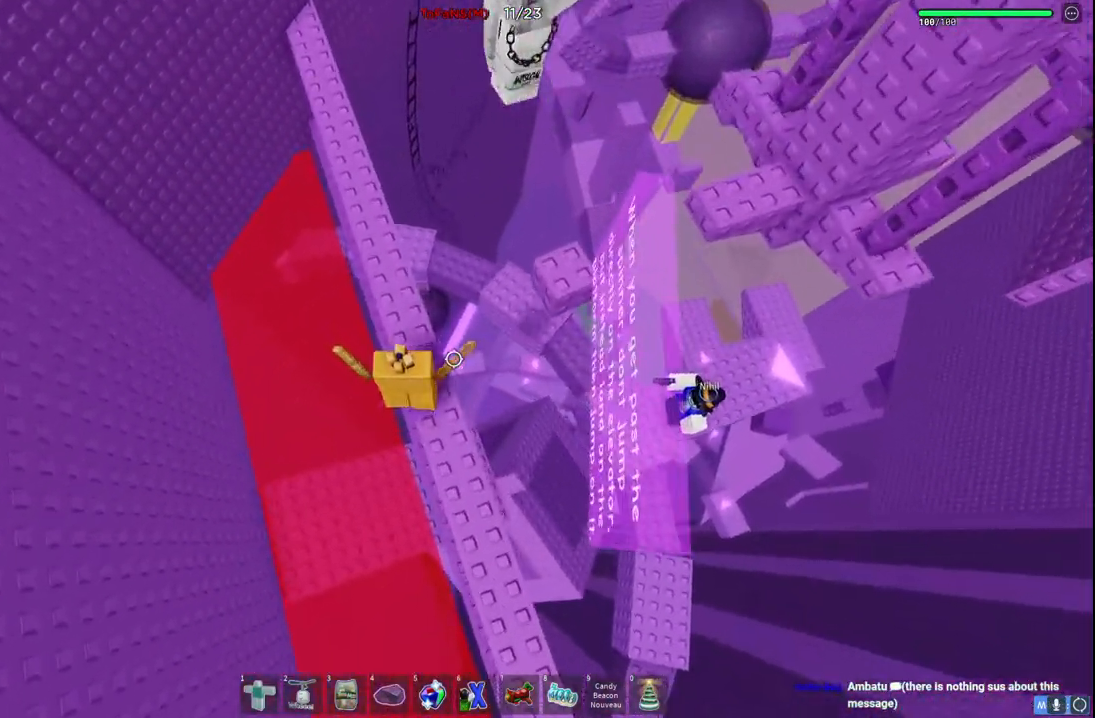
{"keys": ["w"], "events": [[84, "w", "down"], [217, "space", "down"], [400, "space", "up"]]}
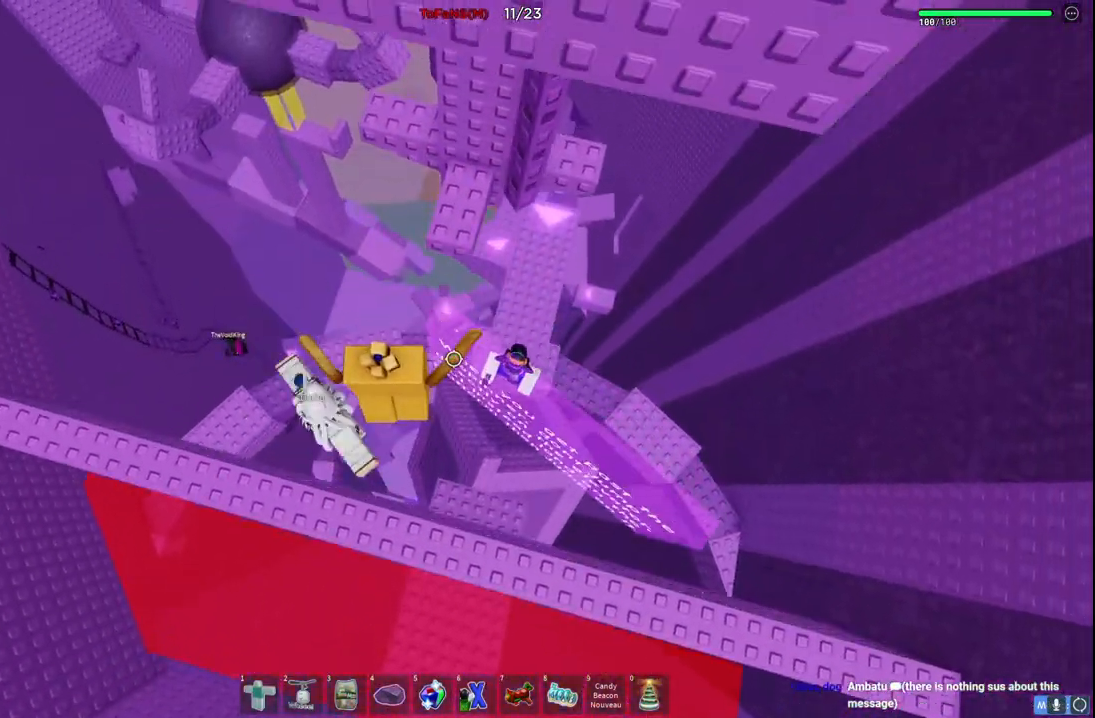
{"keys": [], "events": [[50, "w", "up"], [150, "w", "down"], [250, "space", "down"], [400, "space", "up"], [450, "w", "up"]]}
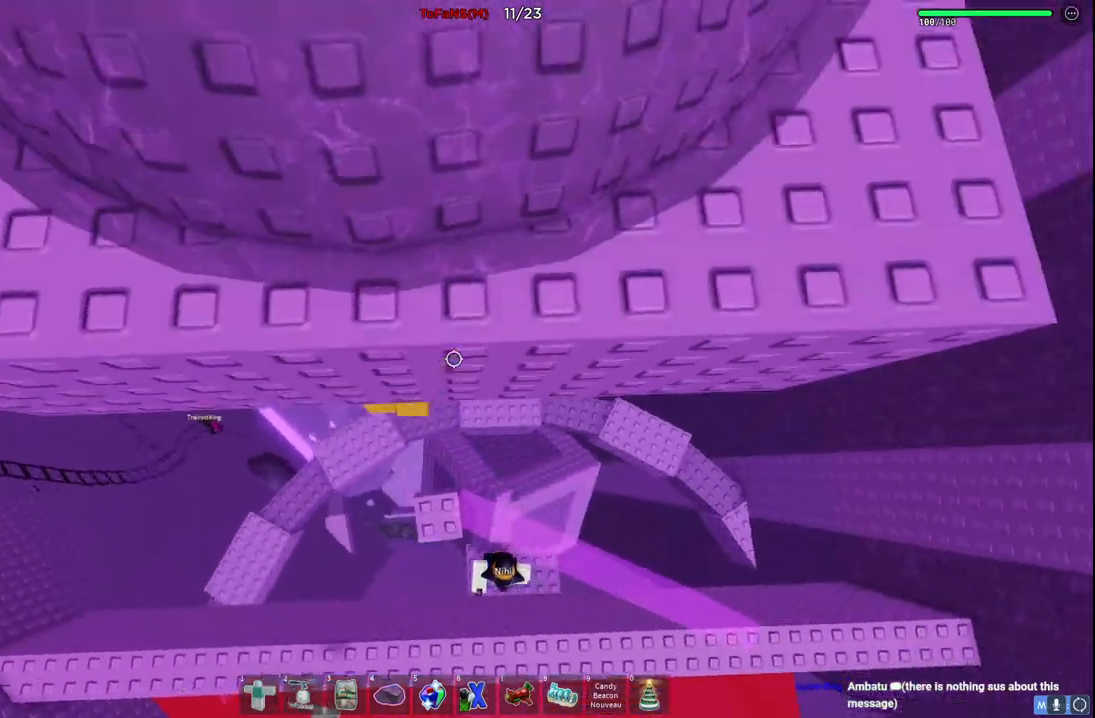
{"keys": ["d", "space"], "events": [[84, "w", "down"], [217, "w", "up"], [367, "d", "down"], [484, "space", "down"]]}
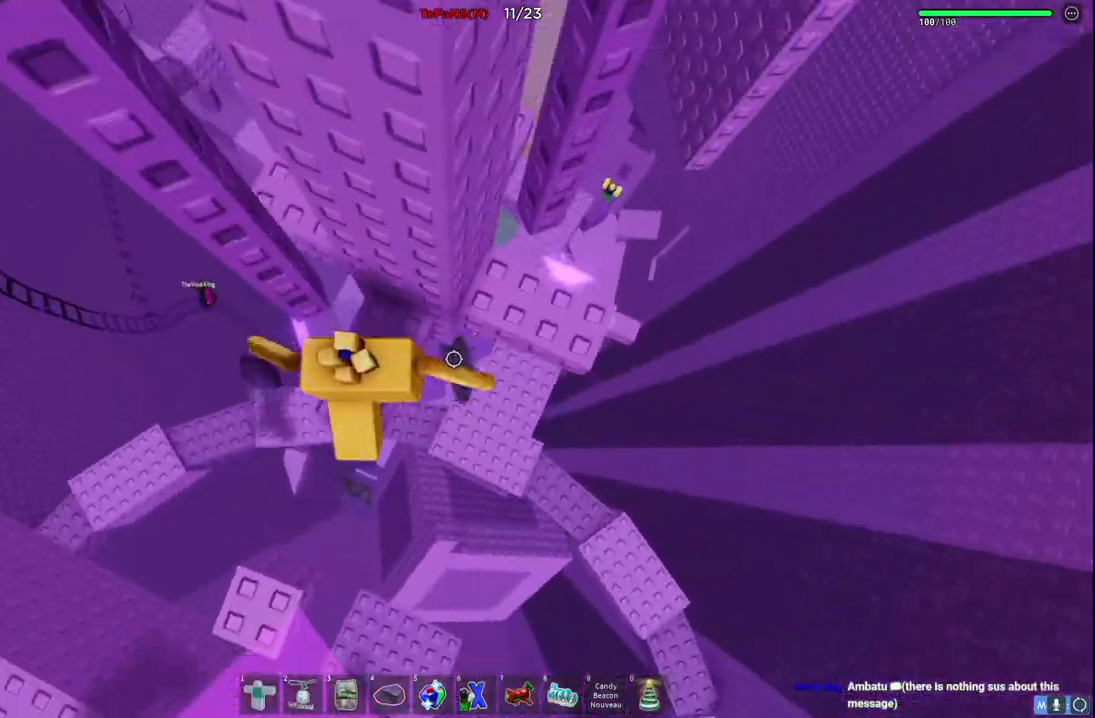
{"keys": [], "events": [[200, "w", "down"], [217, "space", "up"], [267, "d", "up"], [284, "w", "up"]]}
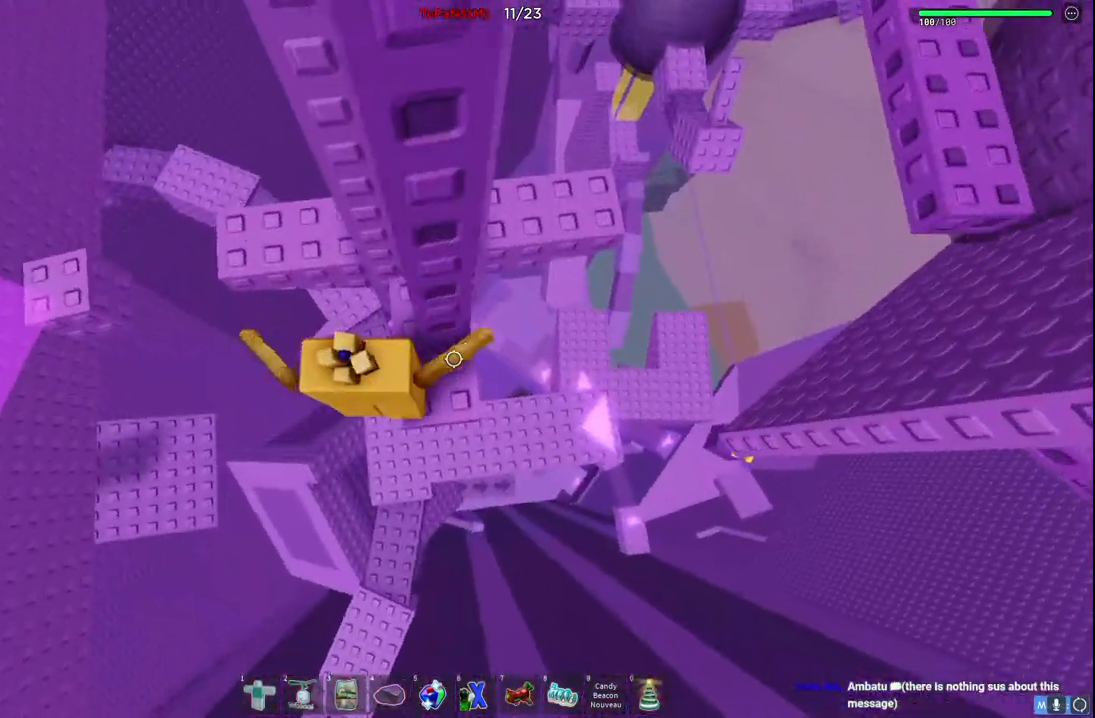
{"keys": ["d", "w"], "events": [[150, "d", "down"], [300, "space", "down"], [350, "w", "down"], [450, "space", "up"]]}